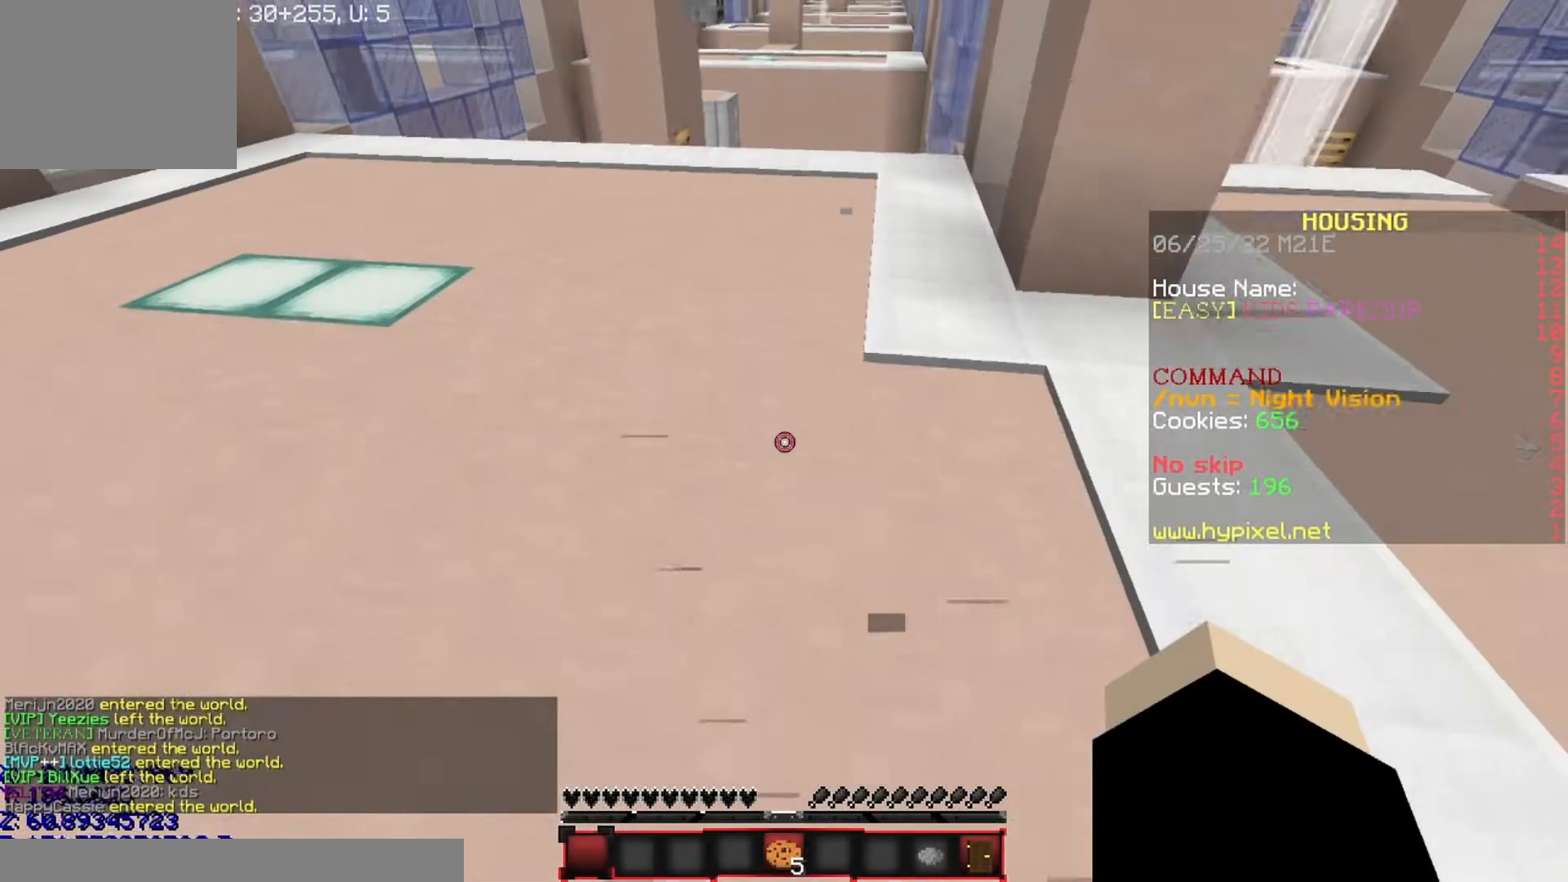
Gameplay with keyboard; each line is a JSON object with the keys held at the frame after it. "events" lists presses ("down") and releases ("up") of "a", "d", "s" and "w" between this image and that frame as [ms after this image, input, new state], when the widget could be followed in between. No other keys are recorded. Mouse input is not recorded.
{"keys": ["w"], "events": []}
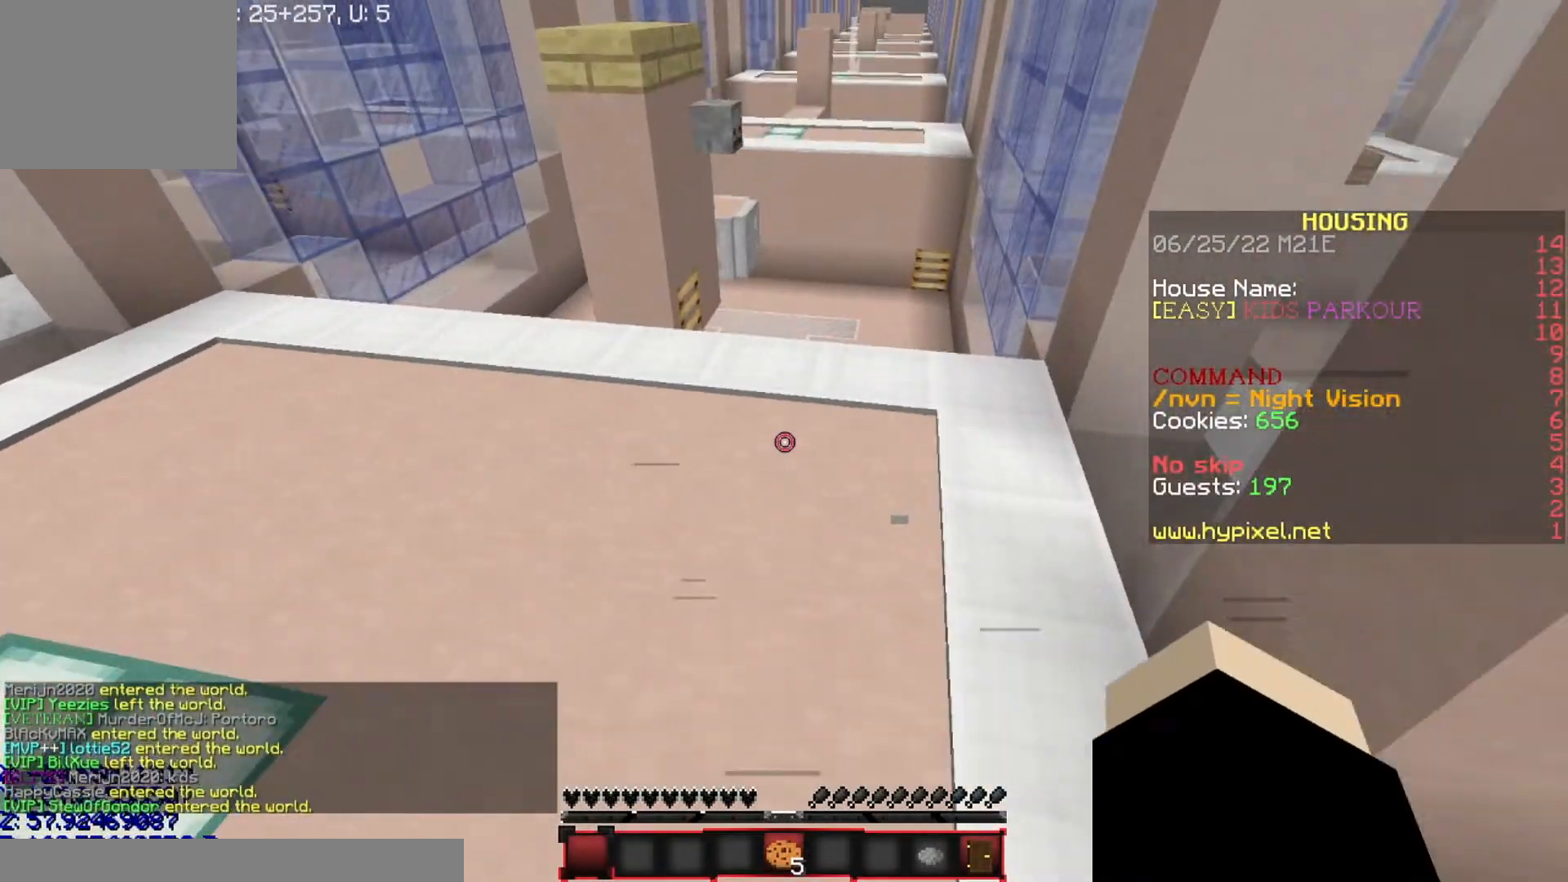
{"keys": ["w"], "events": []}
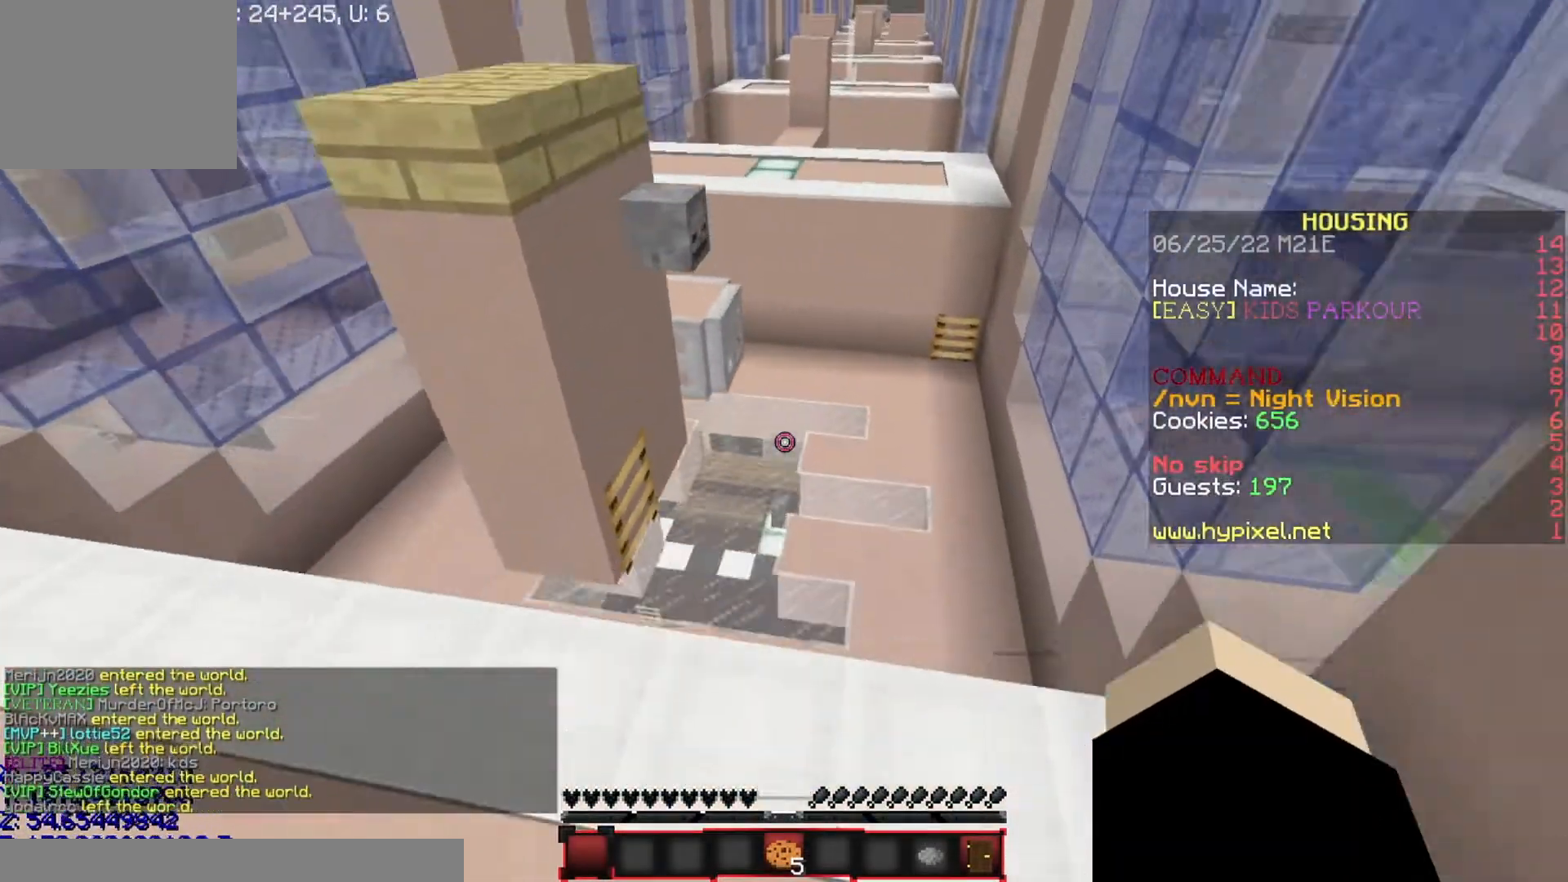
{"keys": ["w"], "events": []}
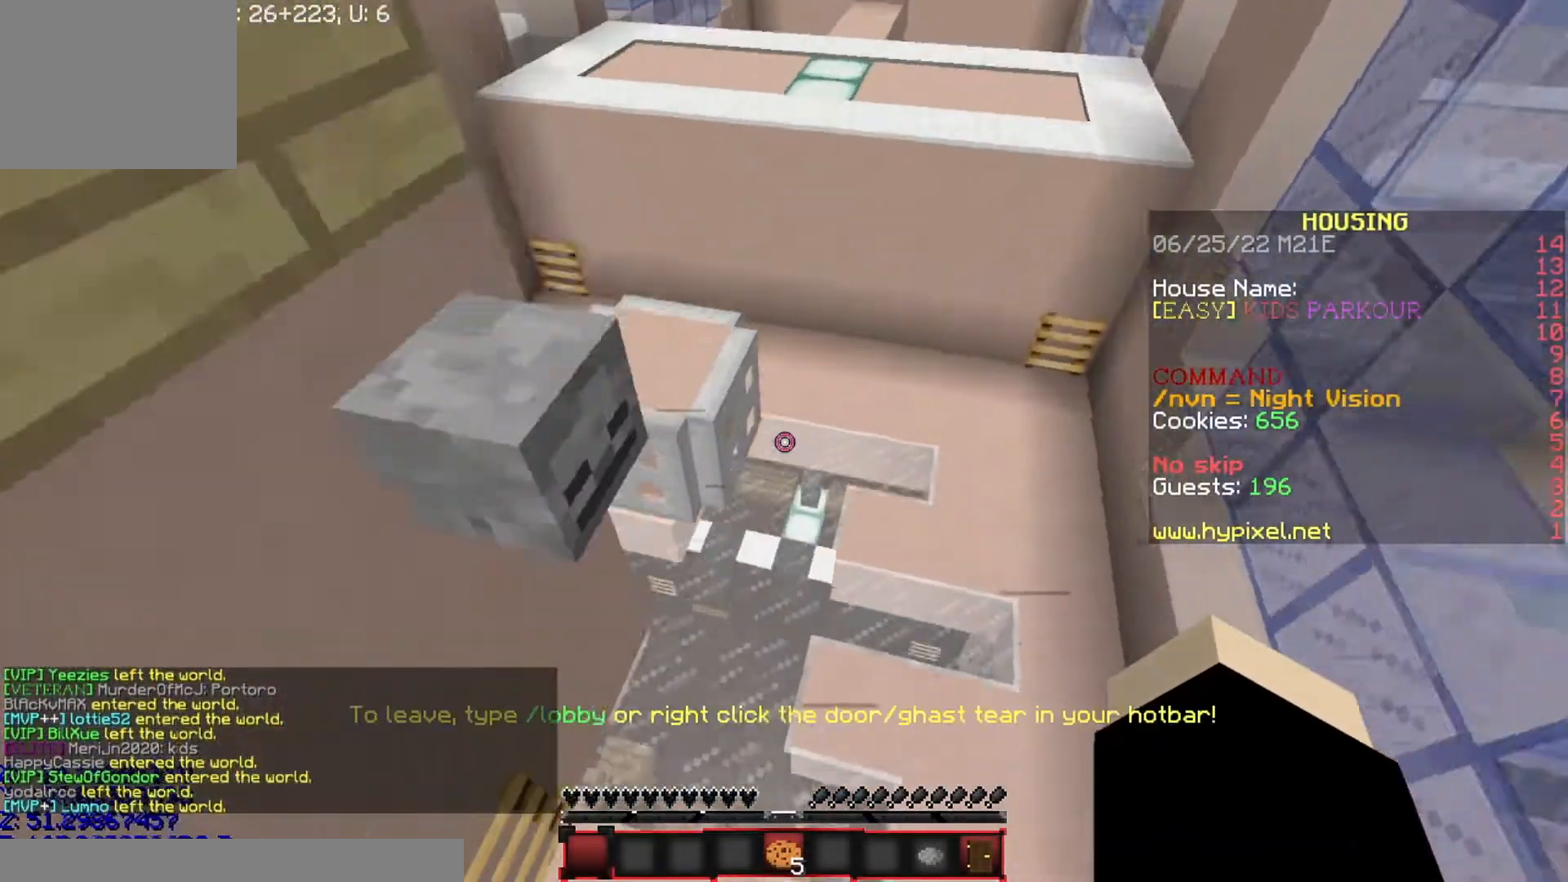
{"keys": ["a", "w"], "events": [[167, "a", "down"]]}
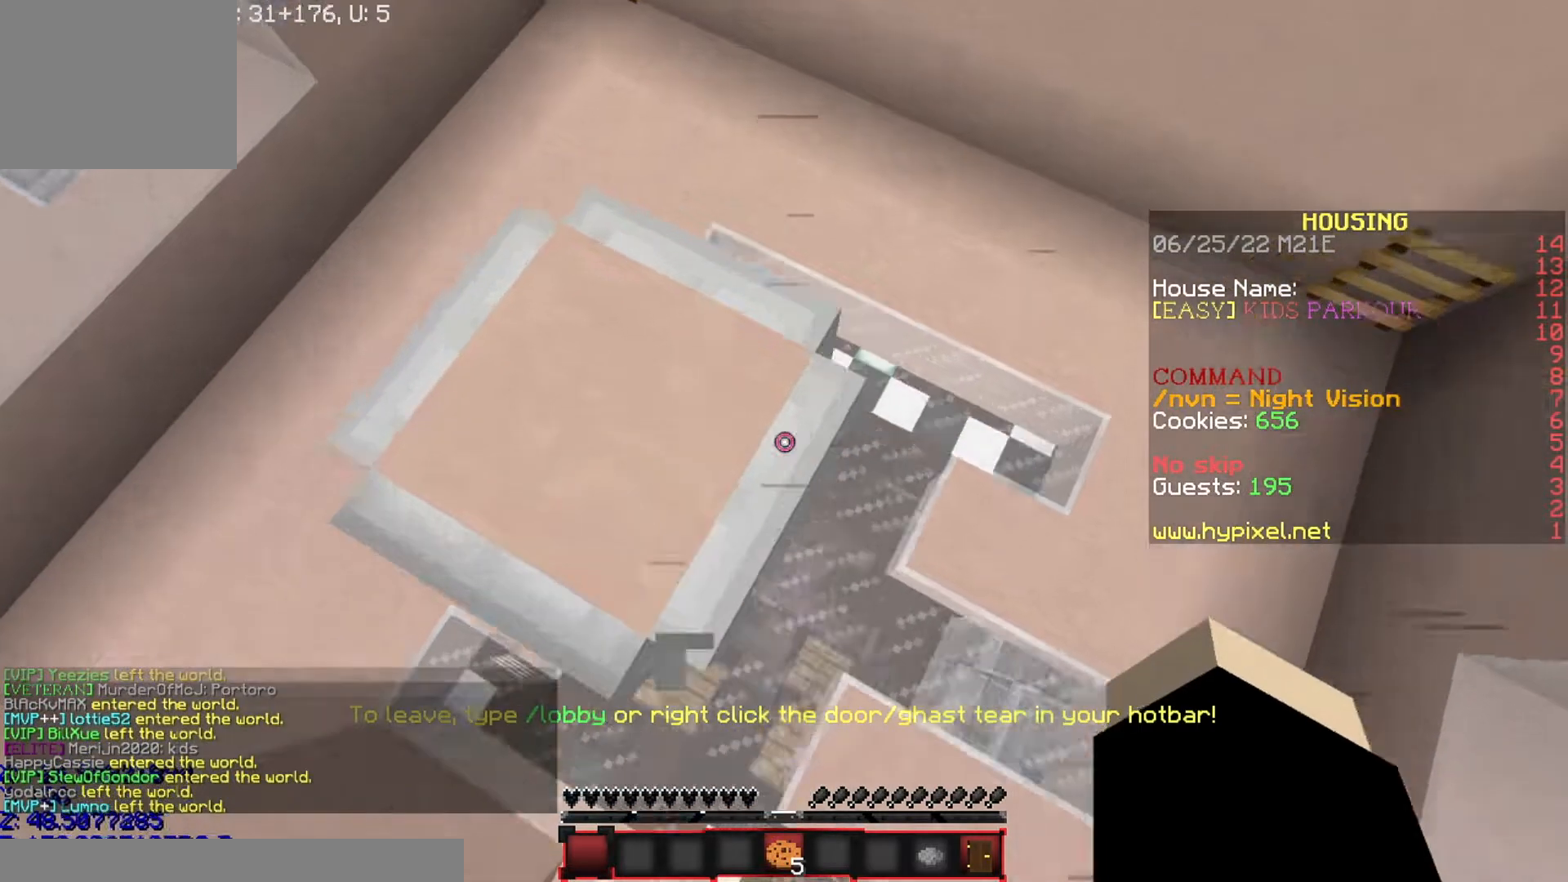
{"keys": [], "events": [[67, "w", "up"], [134, "a", "up"], [334, "s", "down"], [434, "s", "up"]]}